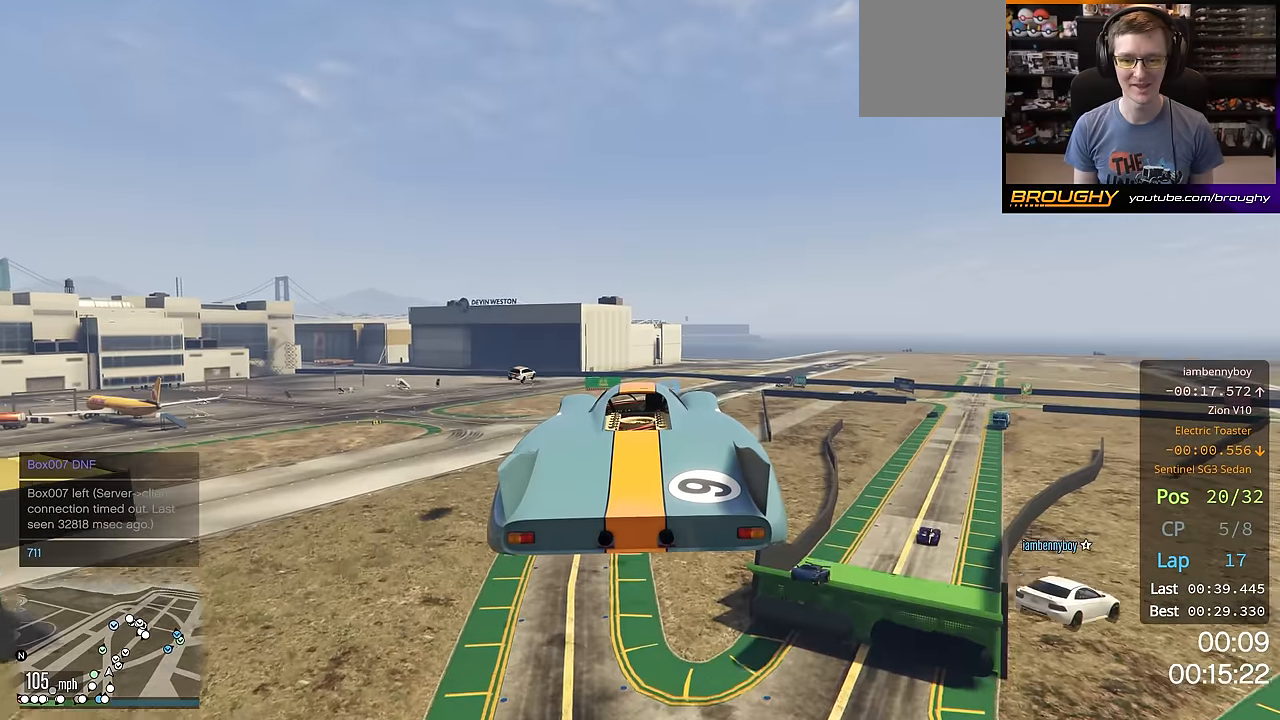
Gameplay with a controller (Xbox layout); each line is a JSON object with the inputs held at the frame after it. "events" lists button and stick changes between this image and that frame as [ms after this image, input, new state], when the widget could be followed in between. Not read: R3.
{"buttons": ["R2"], "left_stick": "center", "right_stick": "center", "events": []}
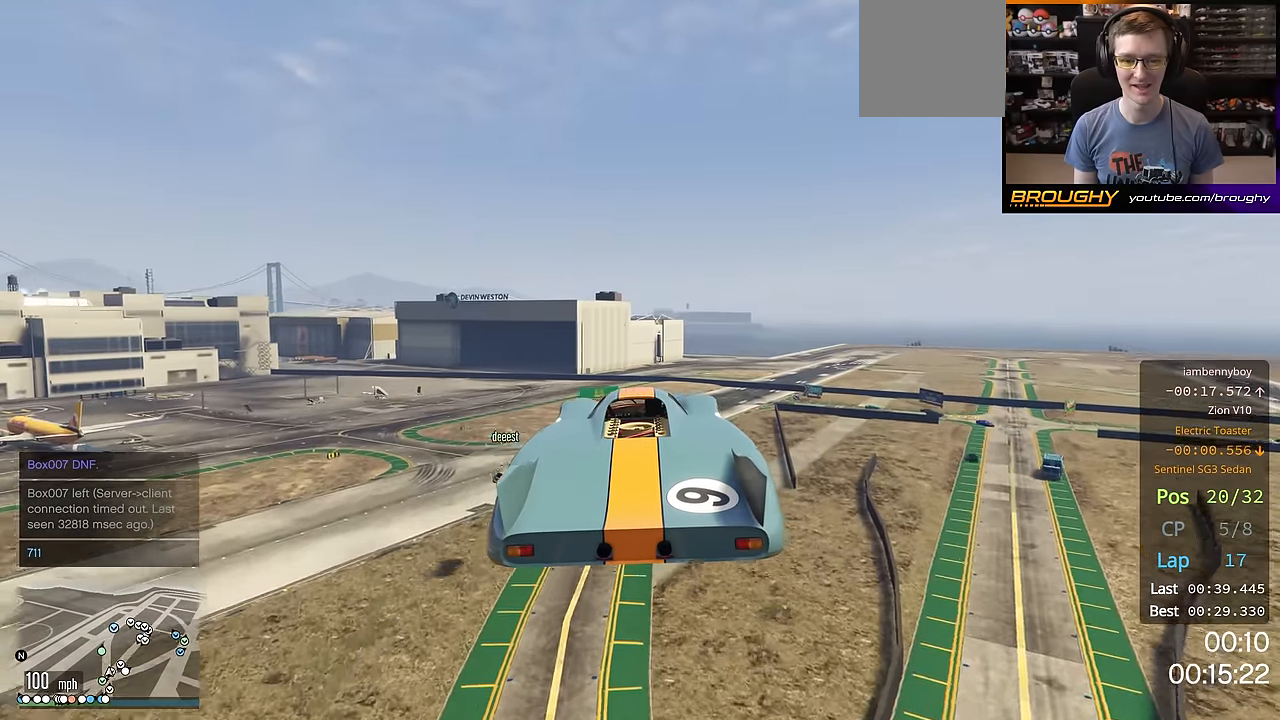
{"buttons": ["R2"], "left_stick": "center", "right_stick": "center", "events": []}
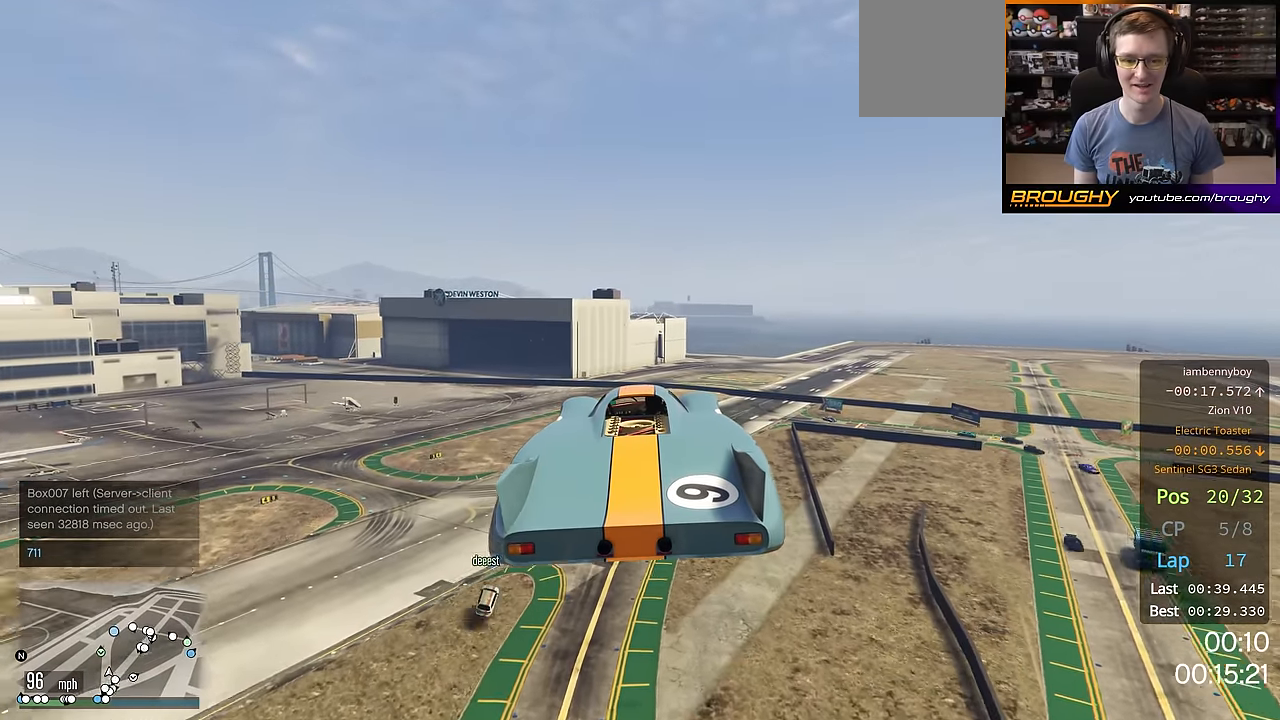
{"buttons": ["R2"], "left_stick": "center", "right_stick": "center", "events": [[167, "left_stick", "up-right"], [284, "left_stick", "center"]]}
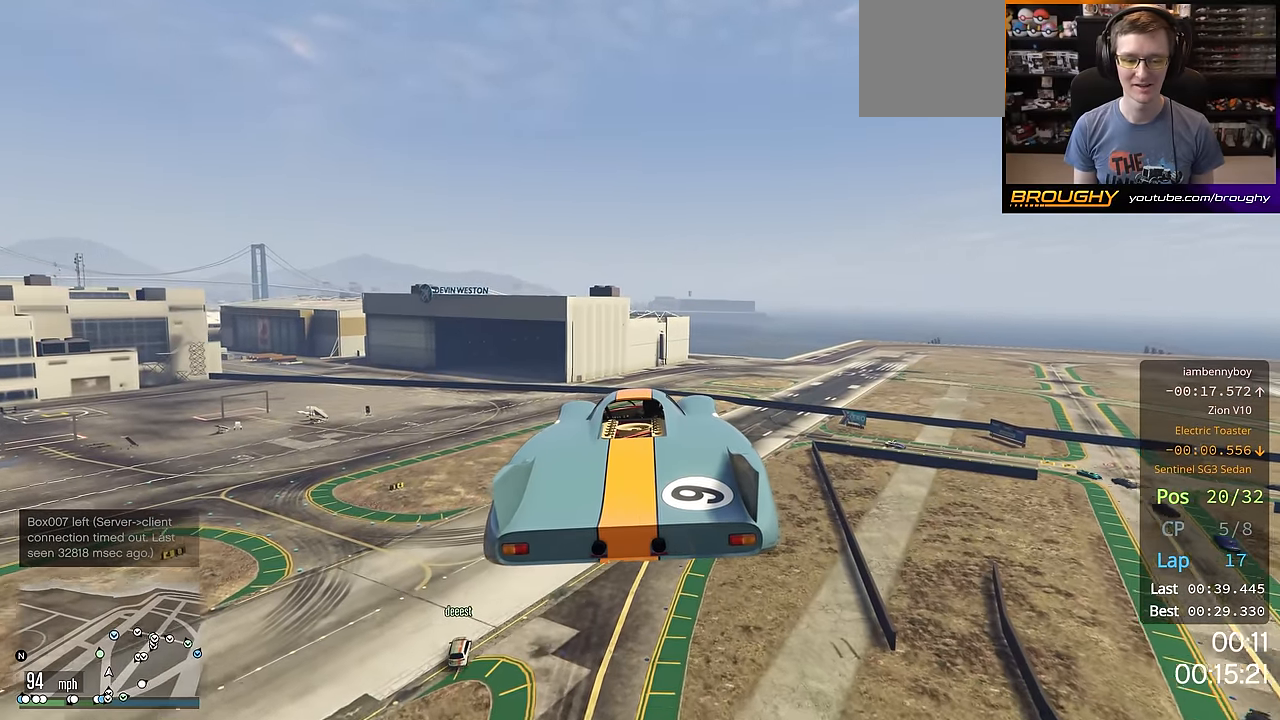
{"buttons": ["R2"], "left_stick": "center", "right_stick": "center", "events": []}
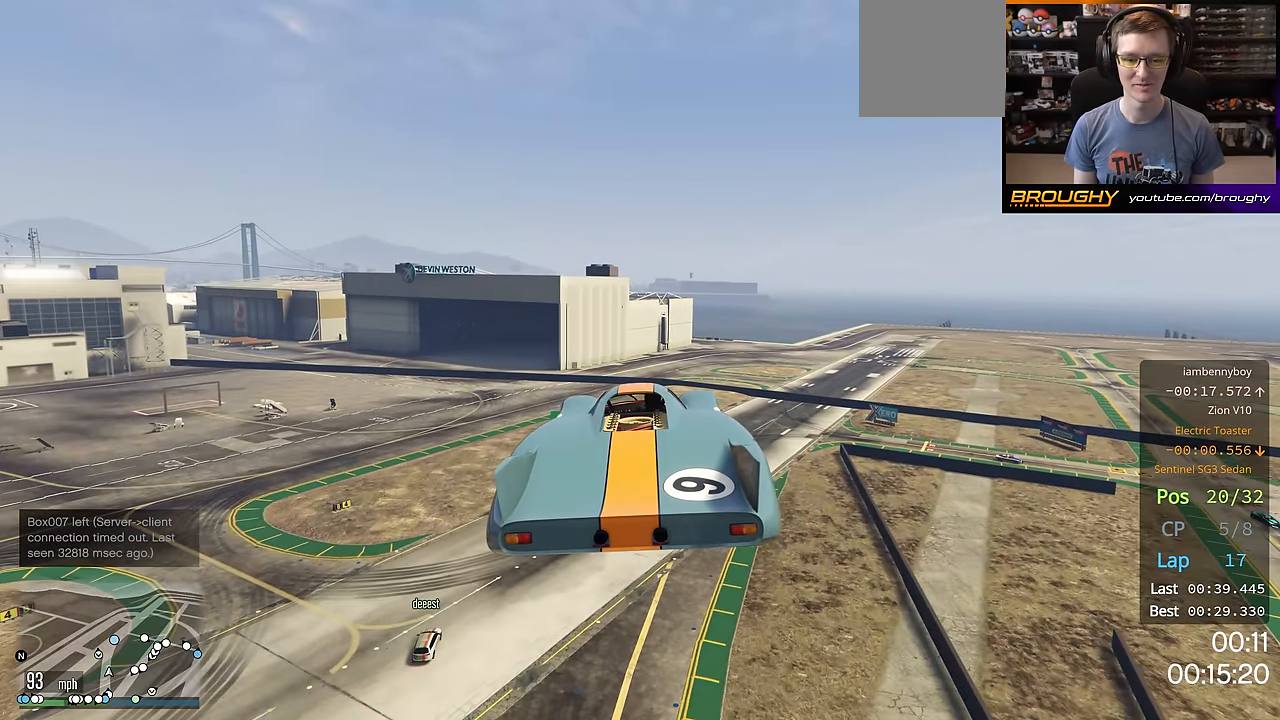
{"buttons": ["L2"], "left_stick": "center", "right_stick": "center", "events": [[184, "R2", "up"], [367, "L2", "down"]]}
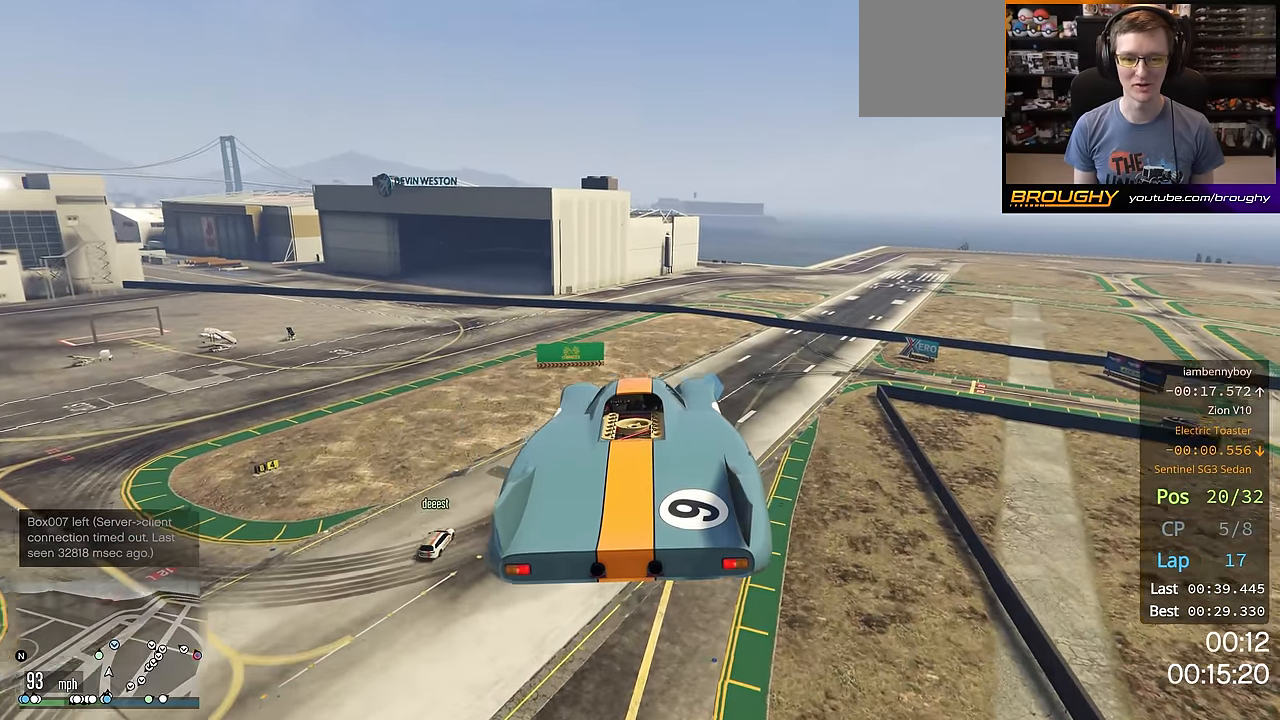
{"buttons": ["L2"], "left_stick": "center", "right_stick": "center", "events": [[267, "L2", "up"], [500, "L2", "down"]]}
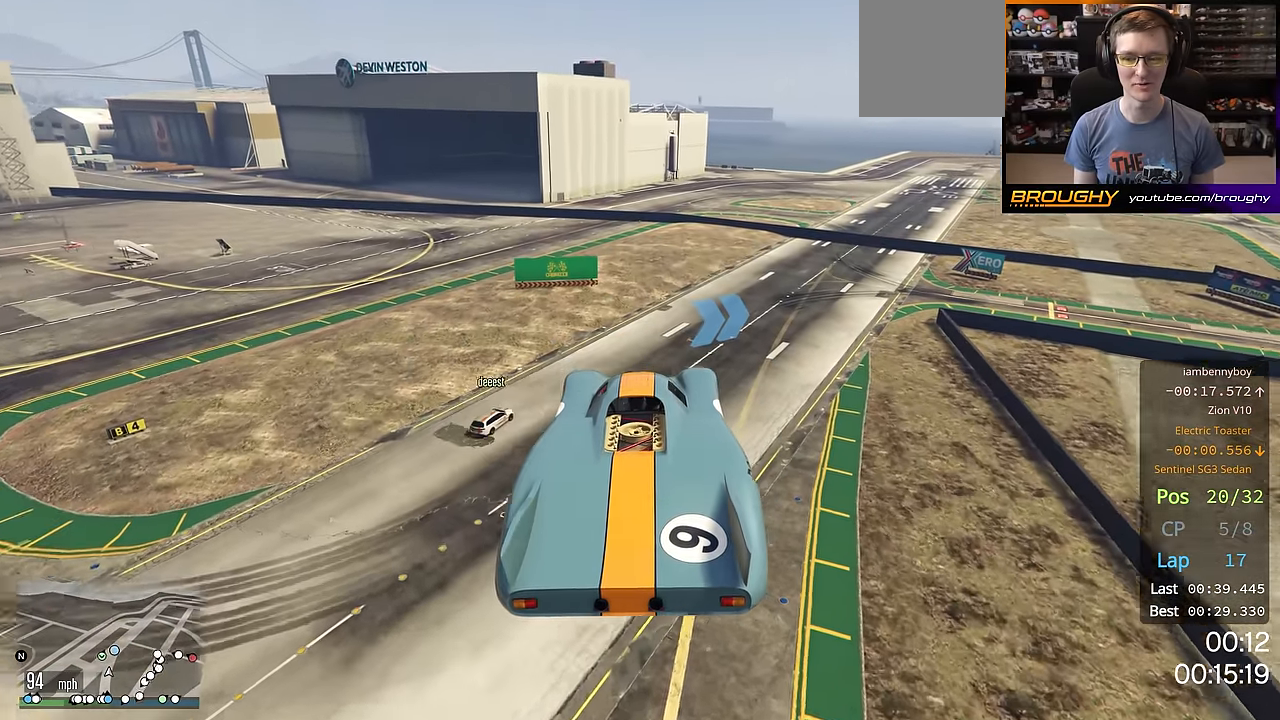
{"buttons": ["L2"], "left_stick": "center", "right_stick": "center", "events": []}
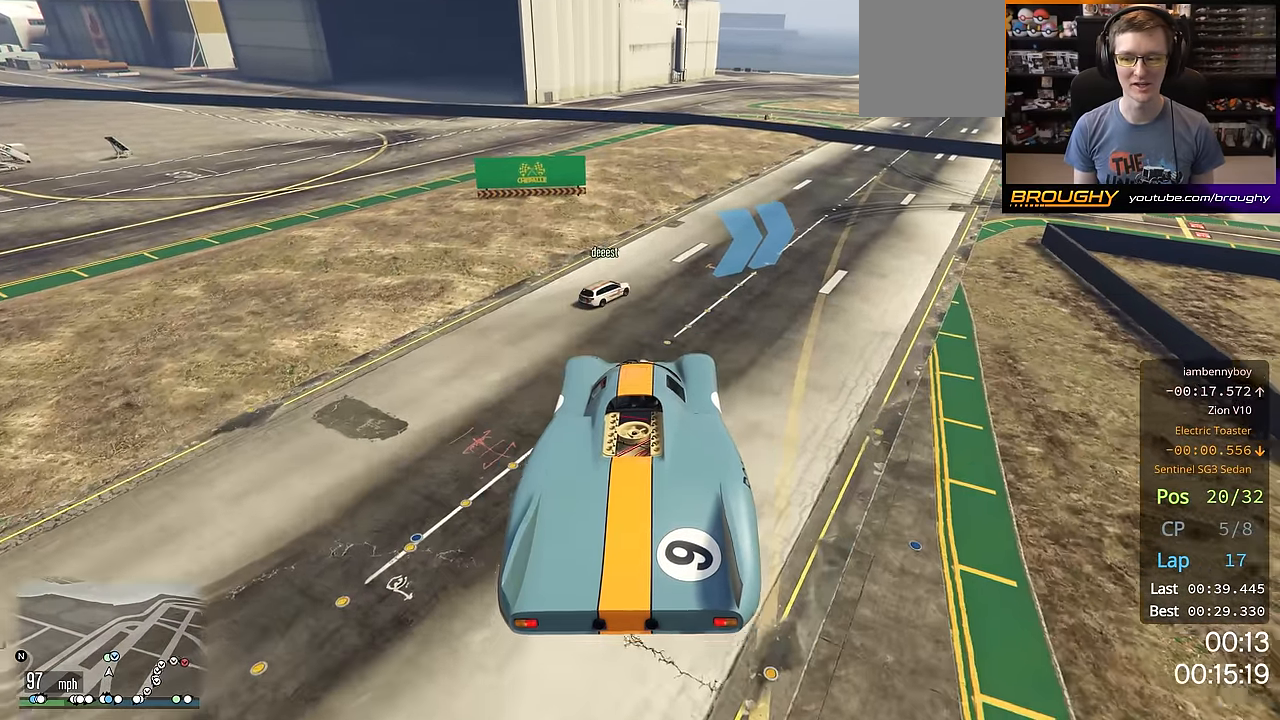
{"buttons": ["L2"], "left_stick": "center", "right_stick": "center"}
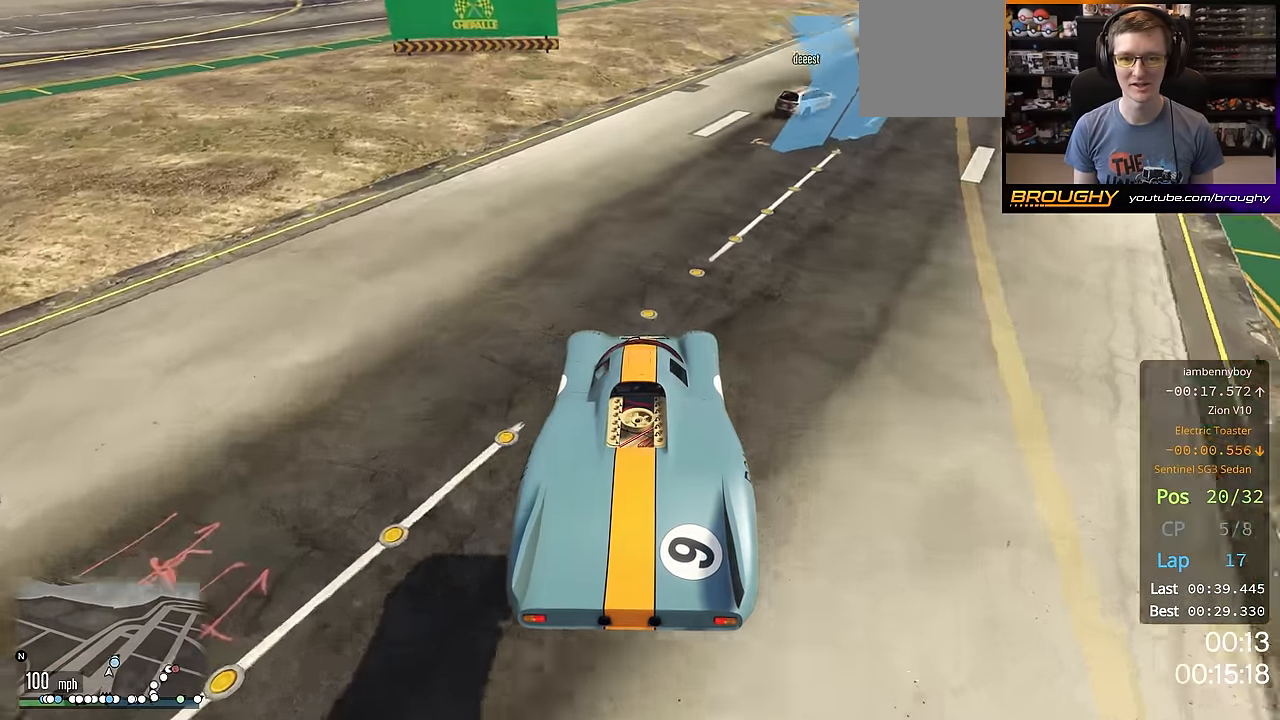
{"buttons": [], "left_stick": "right", "right_stick": "center", "events": [[50, "left_stick", "right"], [351, "left_stick", "center"], [384, "L2", "up"], [434, "left_stick", "right"]]}
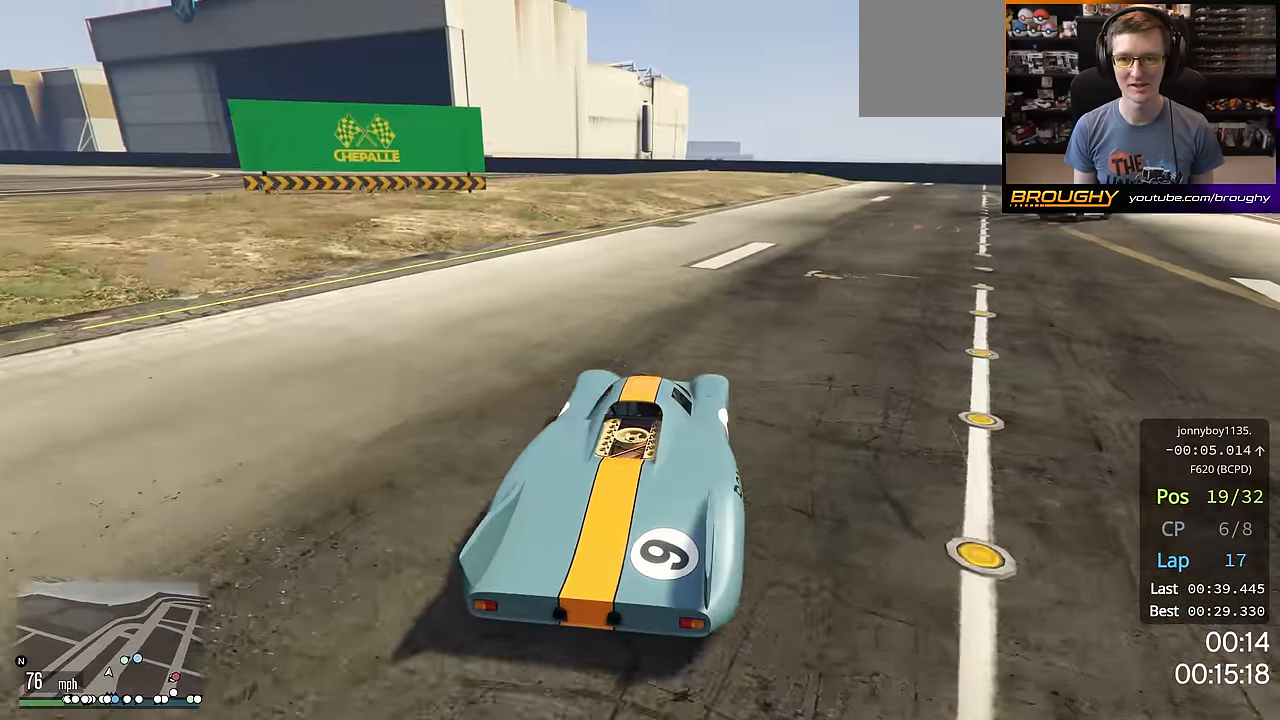
{"buttons": ["R2"], "left_stick": "right", "right_stick": "center", "events": [[150, "R2", "down"], [317, "left_stick", "center"], [500, "left_stick", "right"]]}
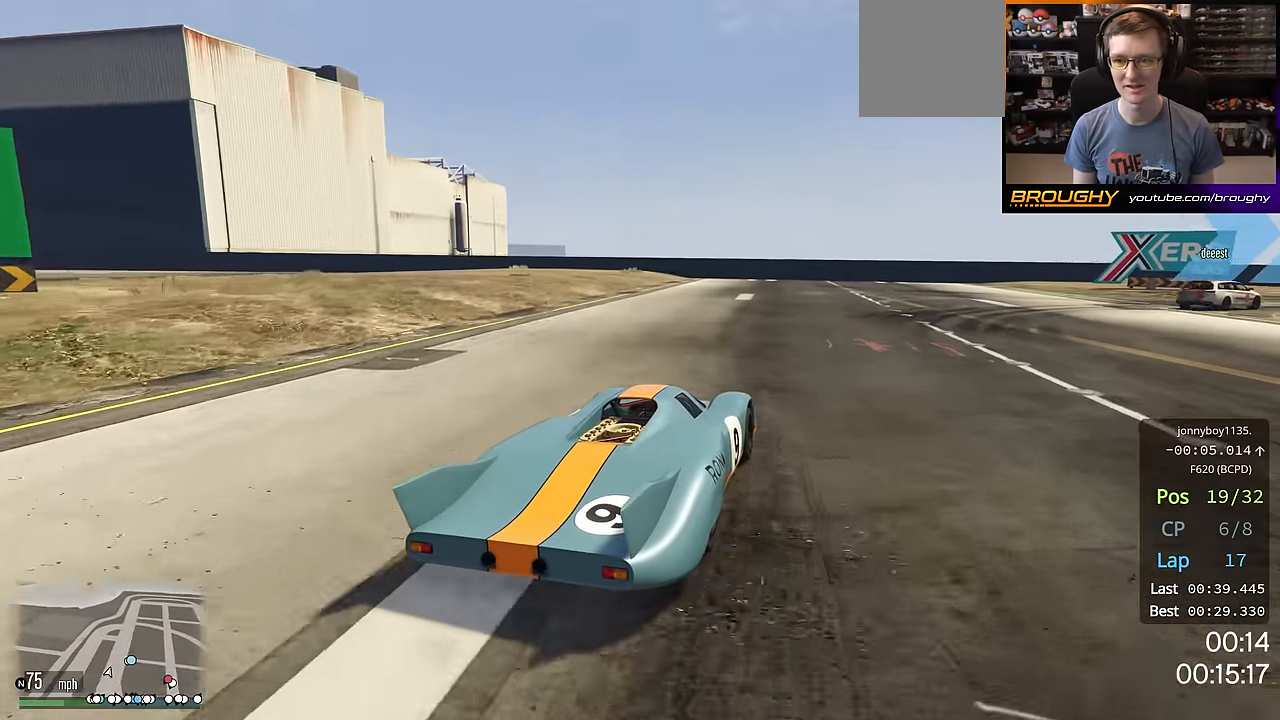
{"buttons": [], "left_stick": "right", "right_stick": "center", "events": [[267, "R2", "up"]]}
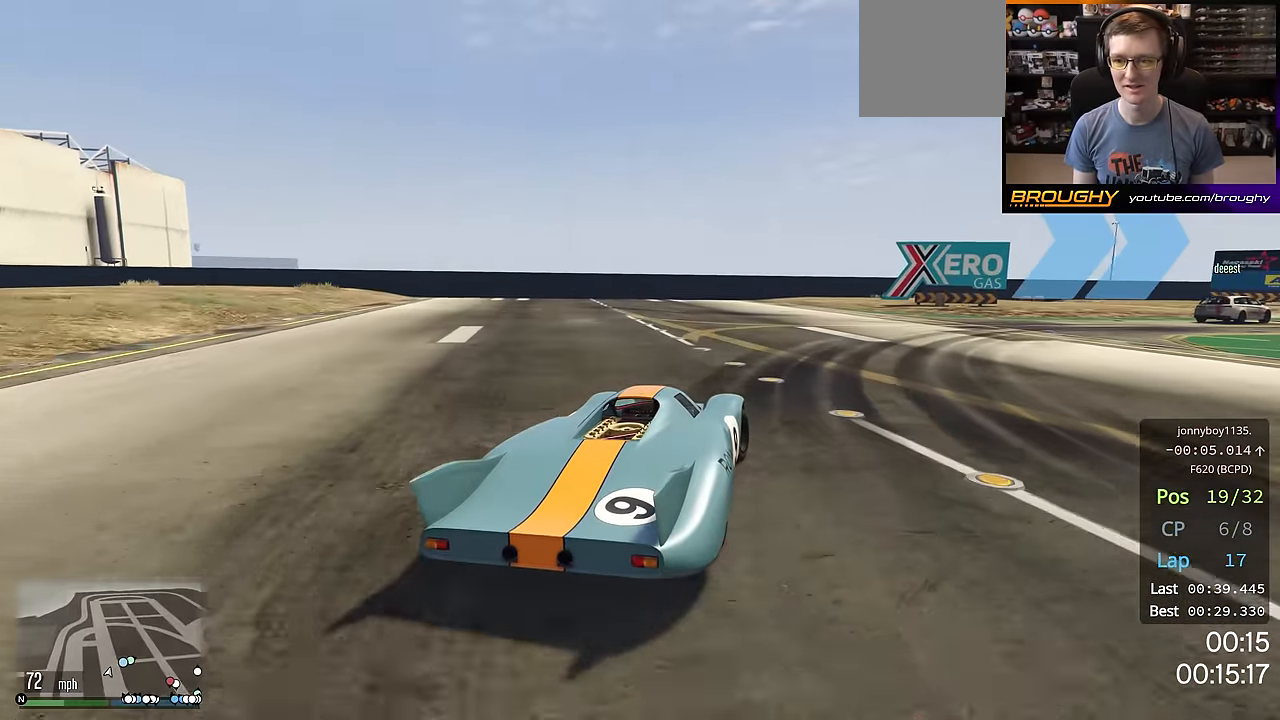
{"buttons": [], "left_stick": "right", "right_stick": "center", "events": [[83, "R2", "down"], [117, "left_stick", "center"], [200, "left_stick", "right"], [350, "R2", "up"]]}
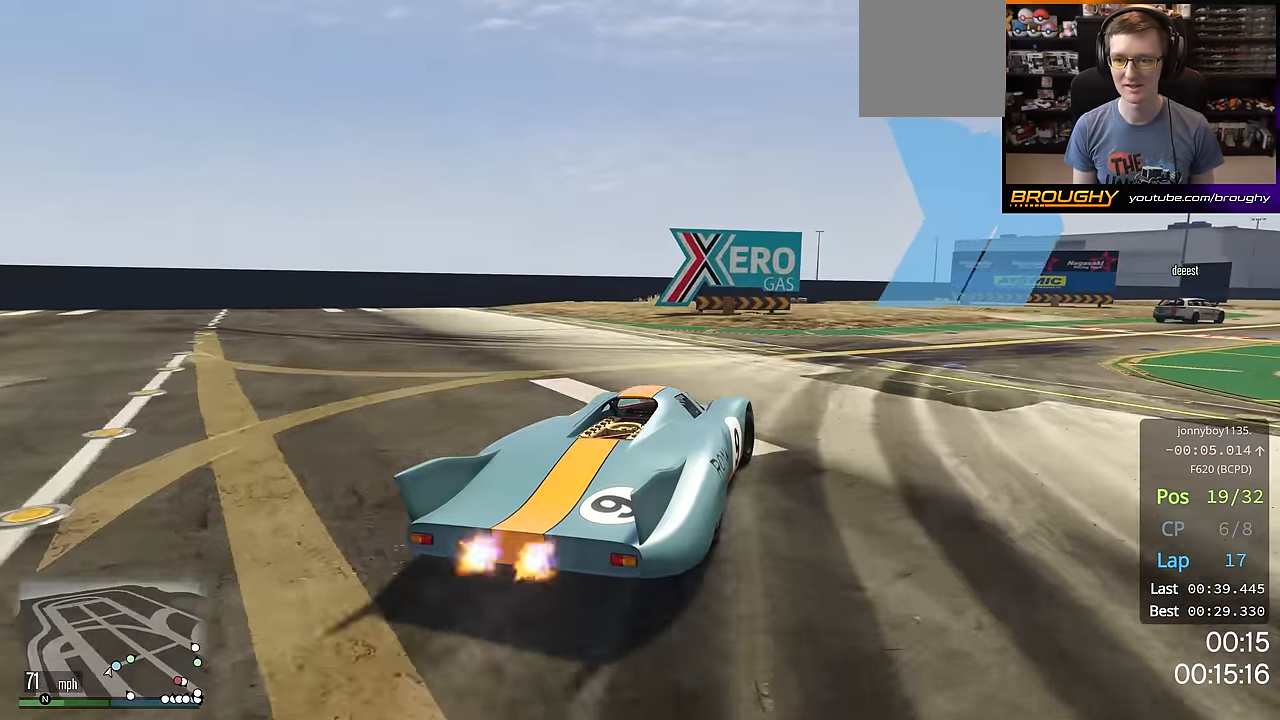
{"buttons": ["R2"], "left_stick": "center", "right_stick": "center", "events": [[84, "R2", "down"], [167, "left_stick", "center"], [284, "left_stick", "right"], [484, "left_stick", "center"]]}
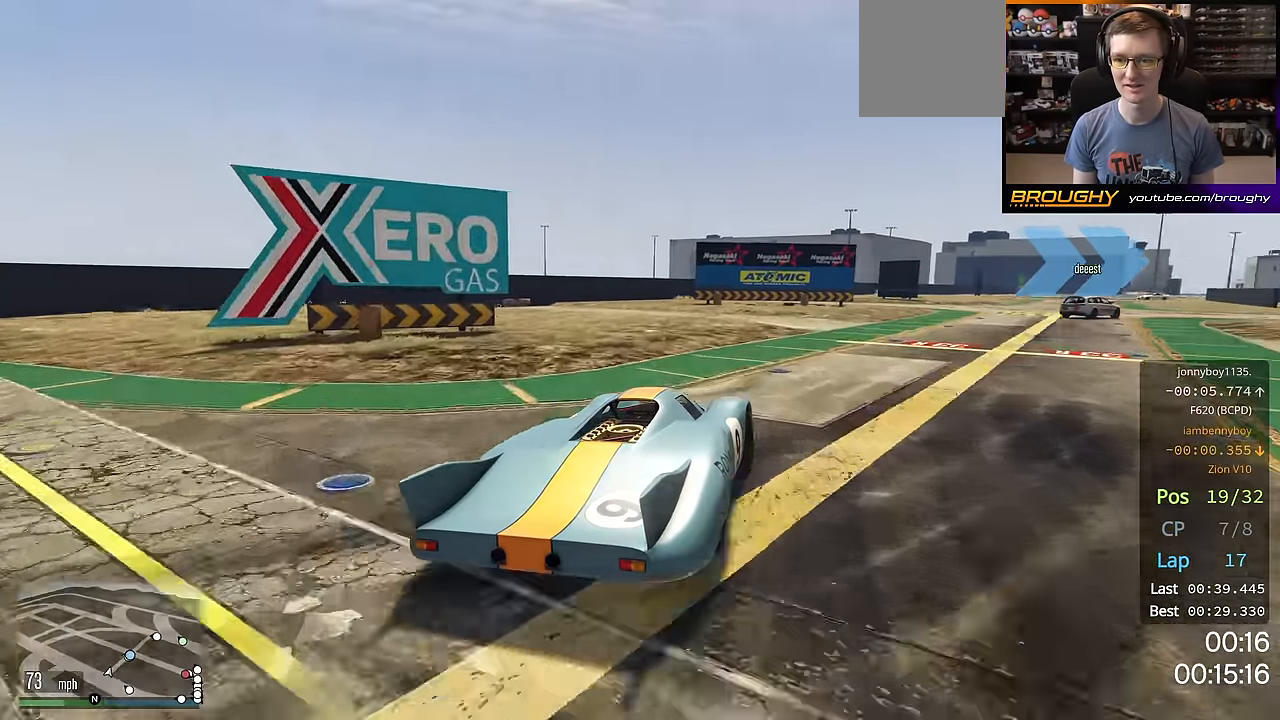
{"buttons": ["R2"], "left_stick": "center", "right_stick": "center", "events": [[83, "left_stick", "right"], [450, "left_stick", "center"]]}
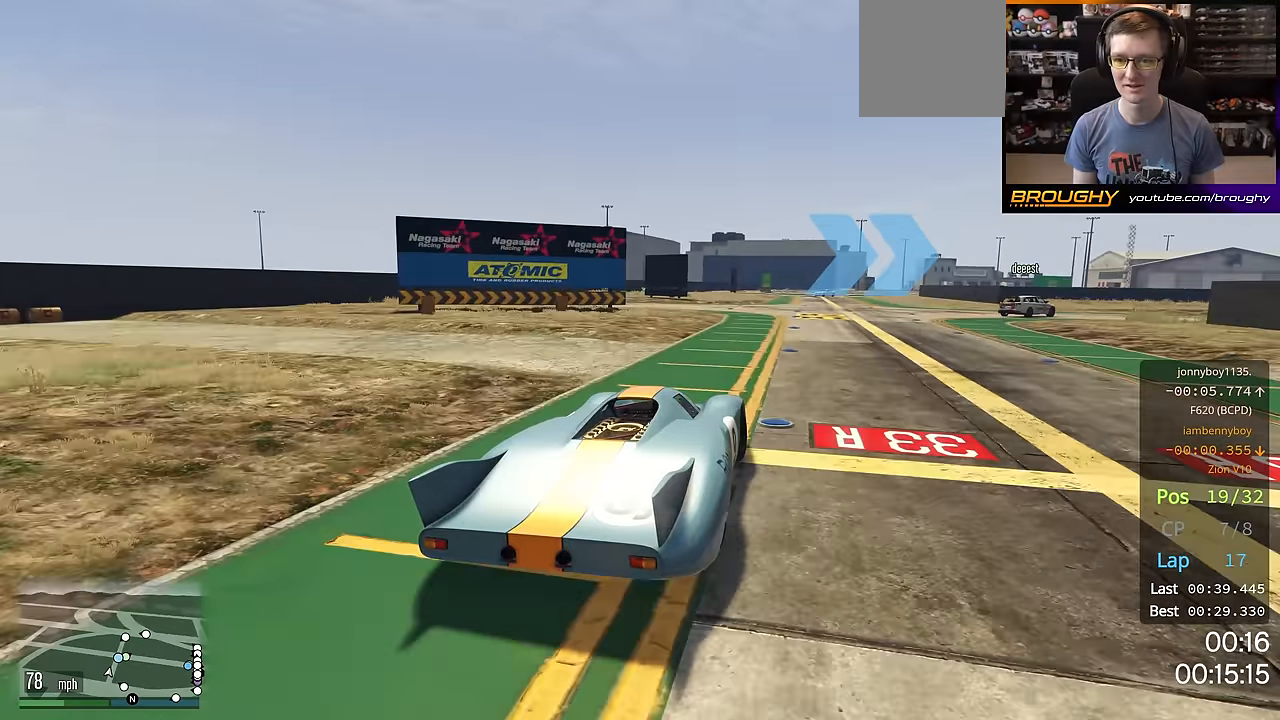
{"buttons": ["R2"], "left_stick": "right", "right_stick": "center", "events": [[67, "left_stick", "right"]]}
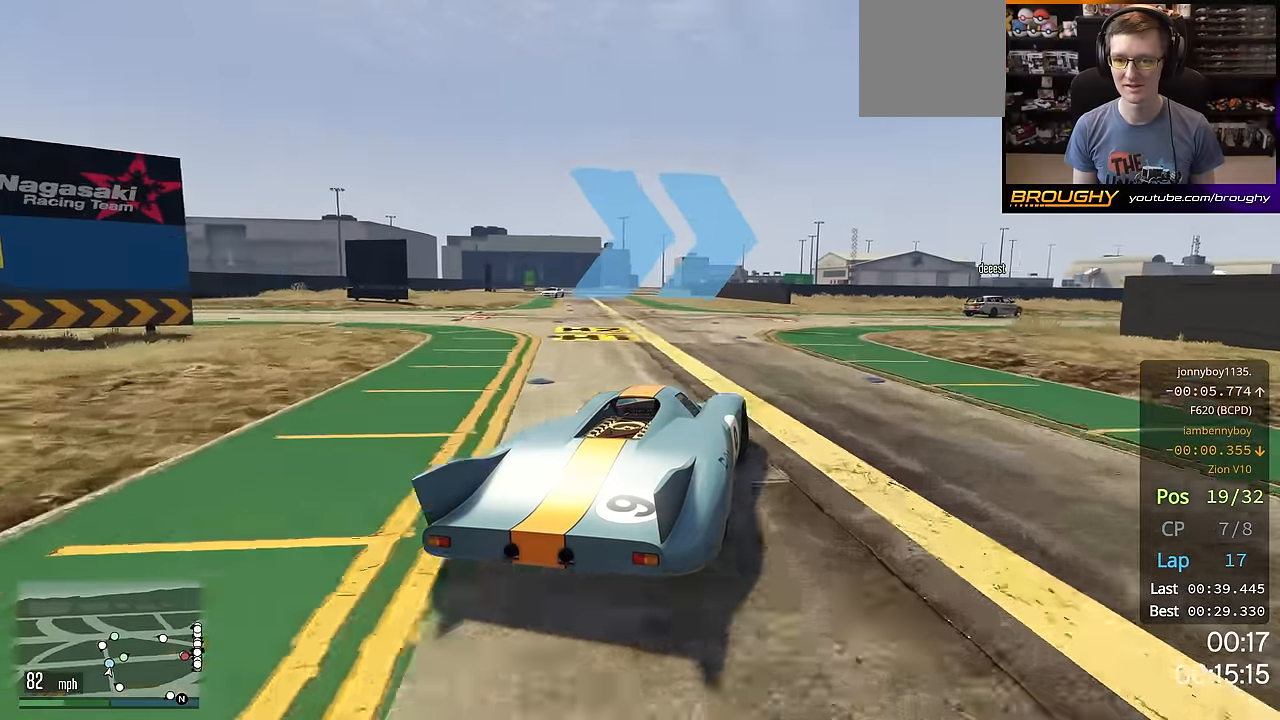
{"buttons": [], "left_stick": "right", "right_stick": "center", "events": [[167, "R2", "up"]]}
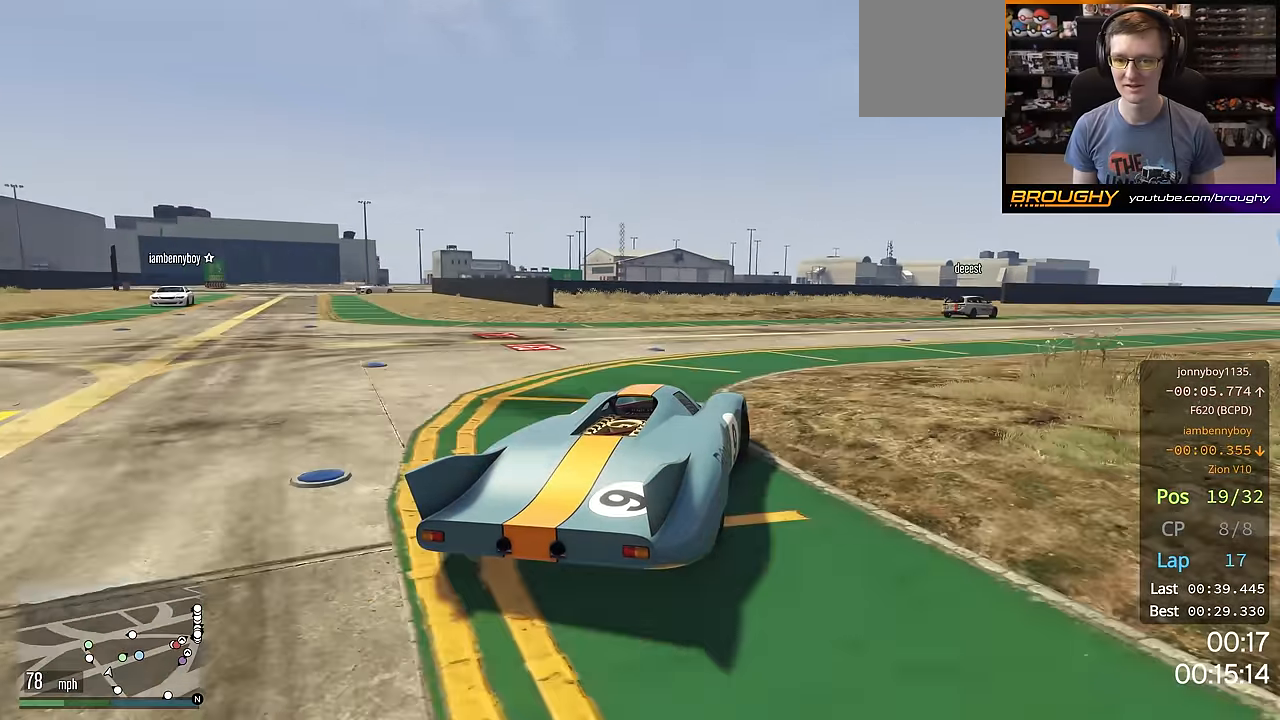
{"buttons": ["R2"], "left_stick": "right", "right_stick": "center", "events": [[34, "R2", "down"], [234, "left_stick", "center"], [468, "left_stick", "right"]]}
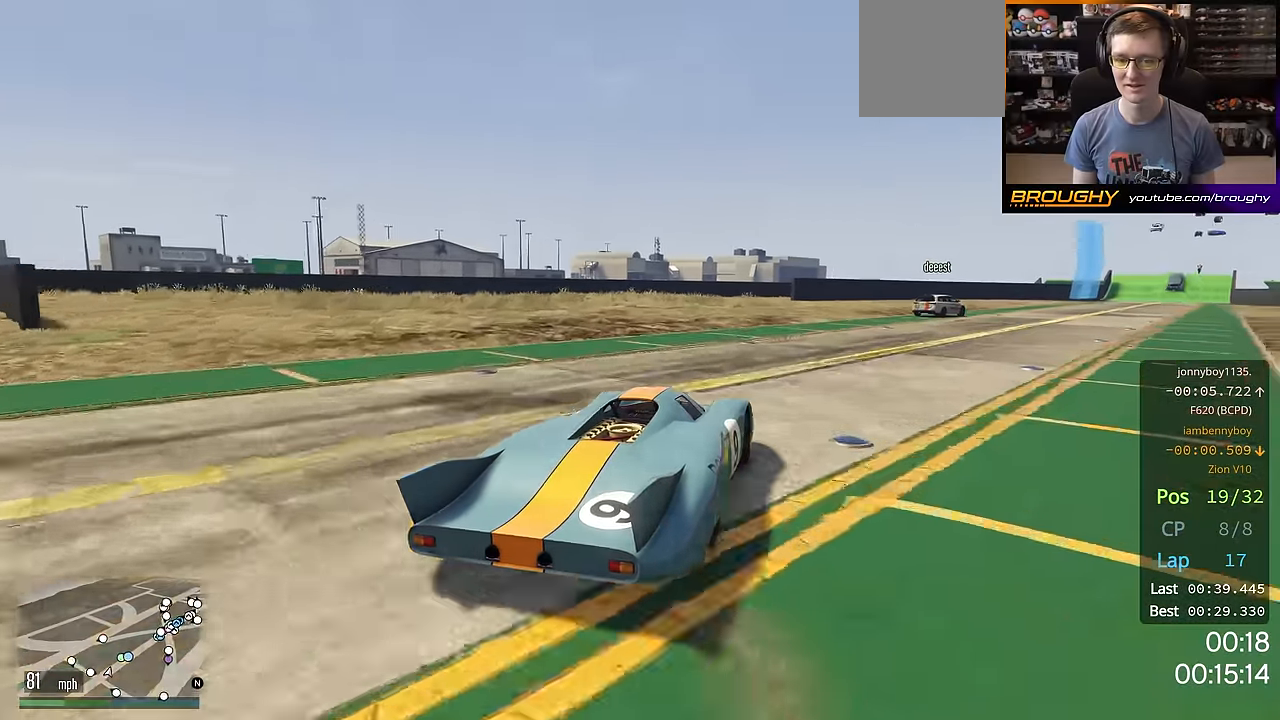
{"buttons": ["R2"], "left_stick": "center", "right_stick": "center", "events": [[417, "left_stick", "center"]]}
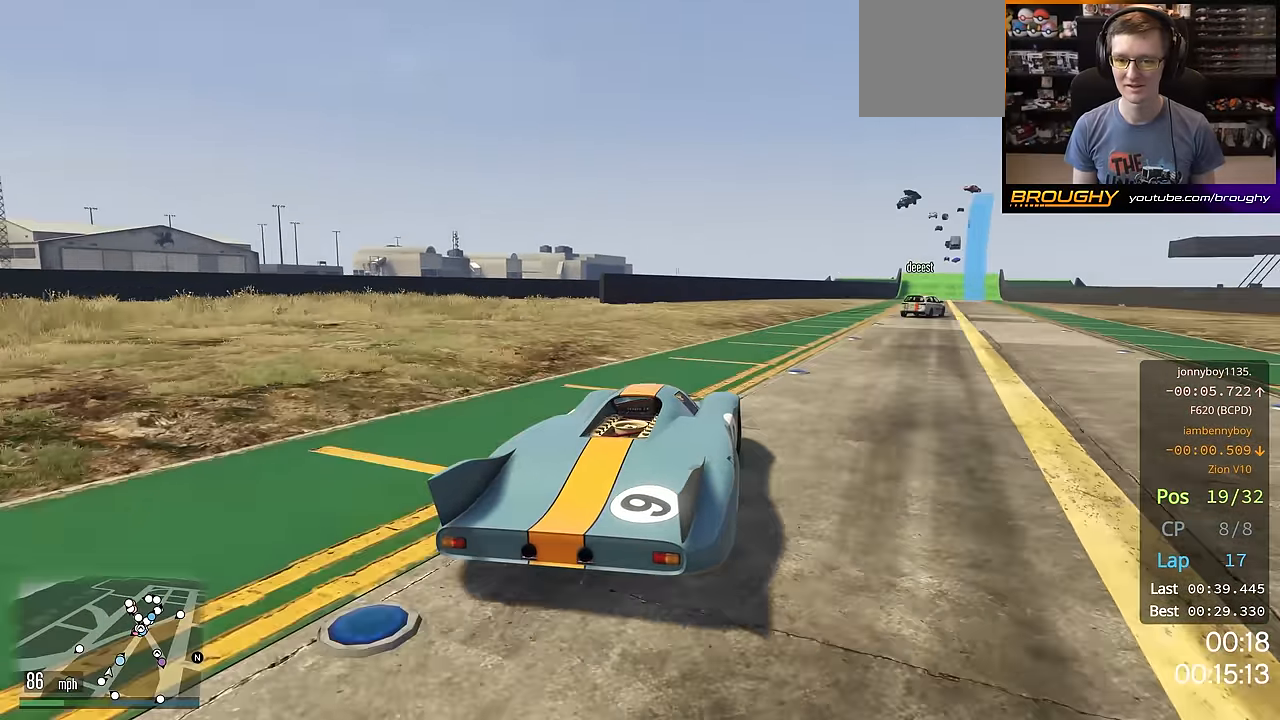
{"buttons": ["R2"], "left_stick": "right", "right_stick": "center", "events": [[34, "left_stick", "right"], [217, "left_stick", "center"], [401, "left_stick", "right"]]}
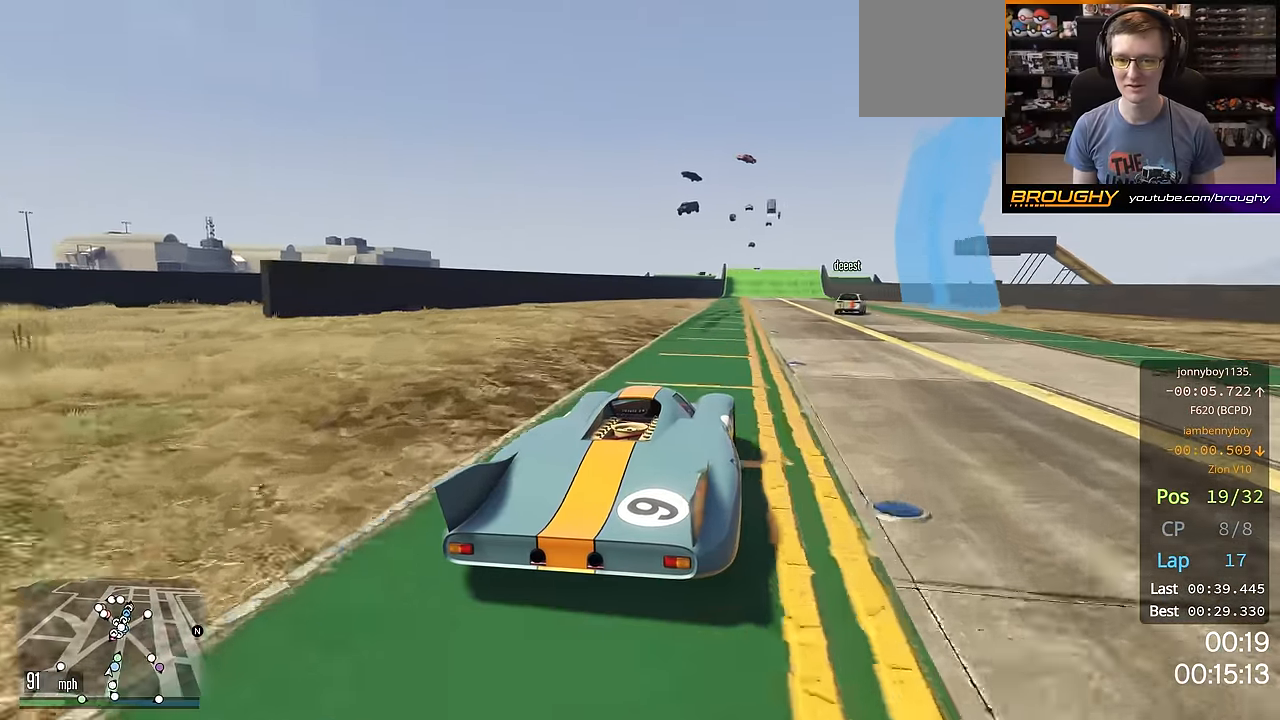
{"buttons": ["R2"], "left_stick": "up-left", "right_stick": "center", "events": [[50, "left_stick", "center"], [417, "left_stick", "up-left"]]}
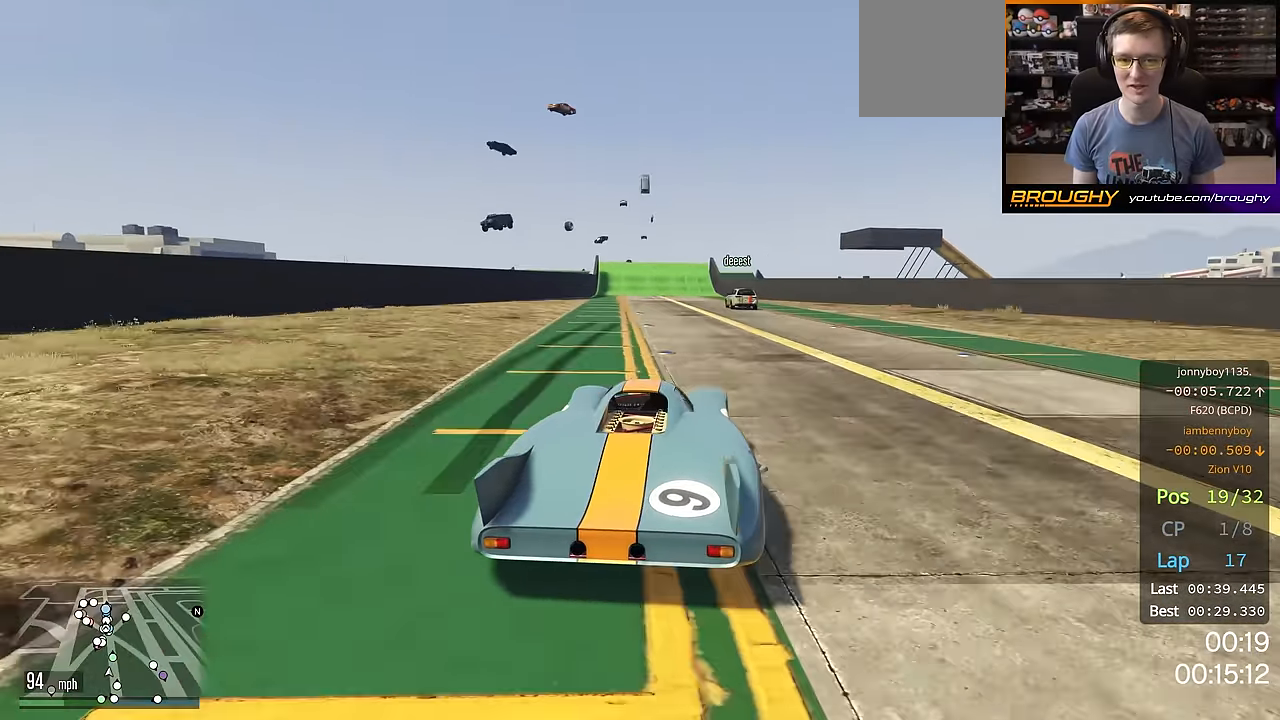
{"buttons": ["R2"], "left_stick": "center", "right_stick": "center", "events": [[67, "left_stick", "center"], [201, "left_stick", "up-left"], [334, "left_stick", "center"]]}
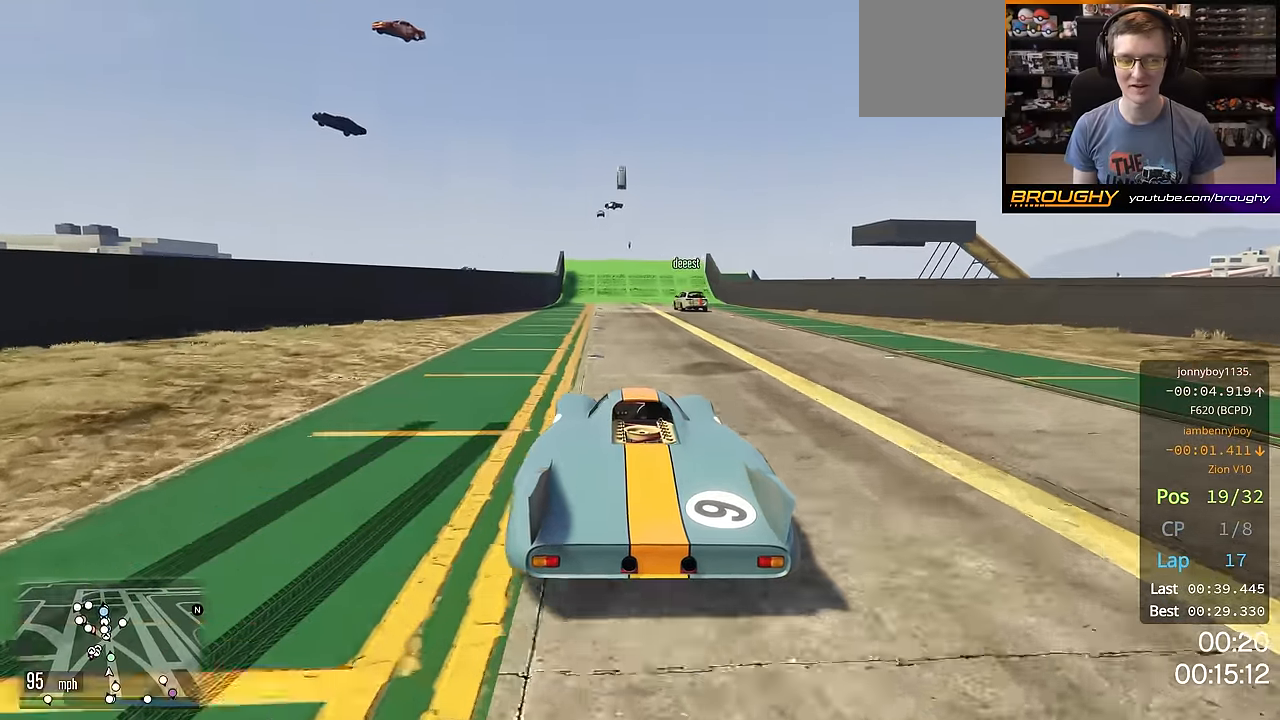
{"buttons": ["R2"], "left_stick": "center", "right_stick": "center", "events": [[334, "left_stick", "right"], [434, "left_stick", "center"]]}
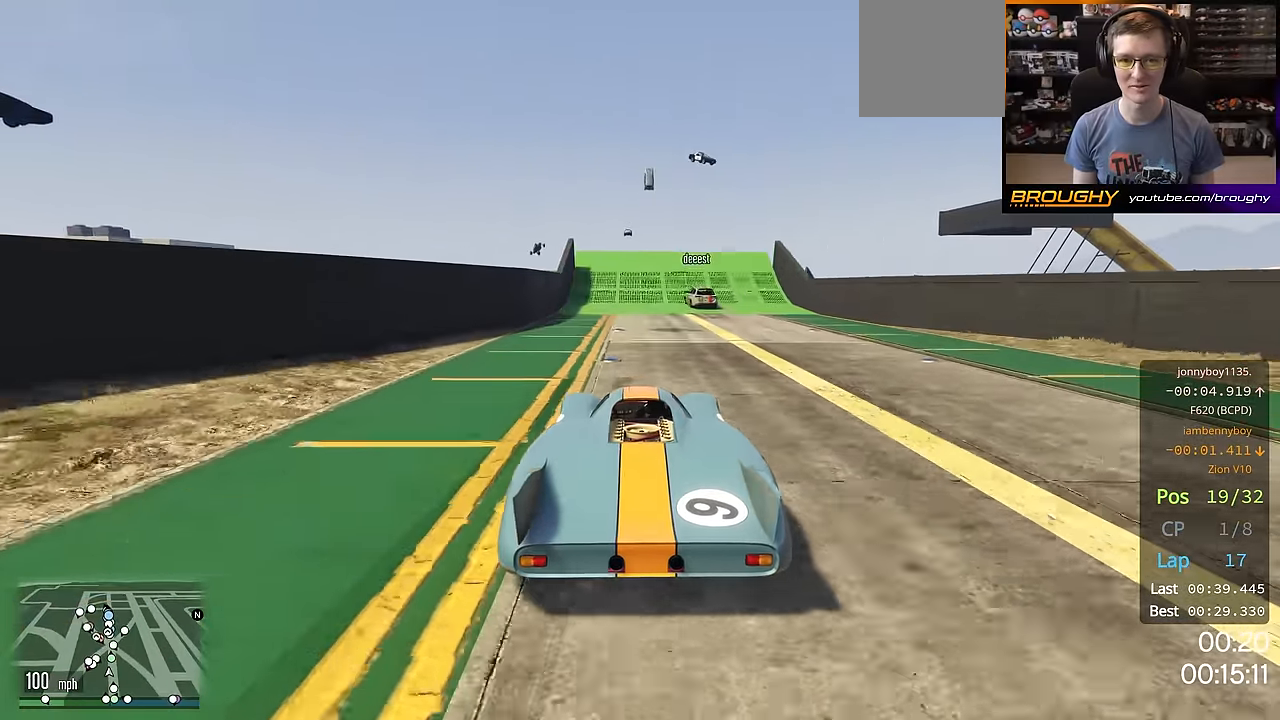
{"buttons": ["R2"], "left_stick": "up-left", "right_stick": "center", "events": [[417, "left_stick", "up-left"]]}
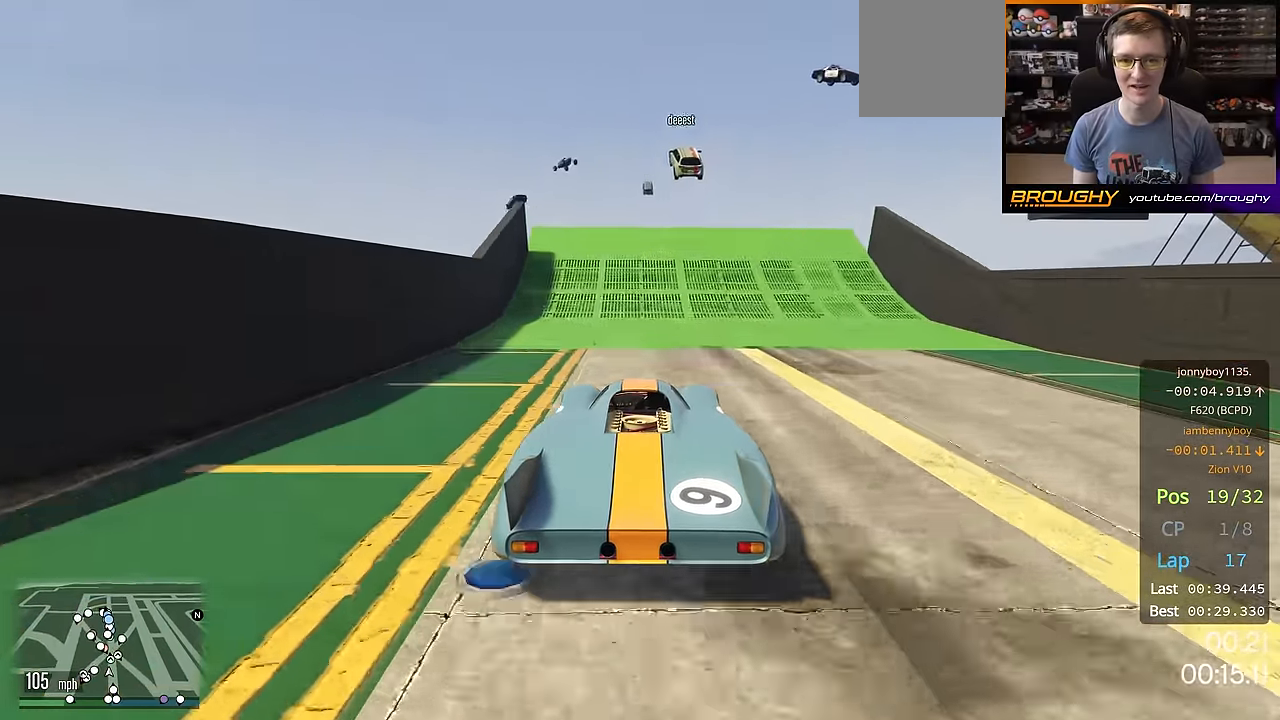
{"buttons": ["R2"], "left_stick": "center", "right_stick": "center", "events": [[17, "left_stick", "center"]]}
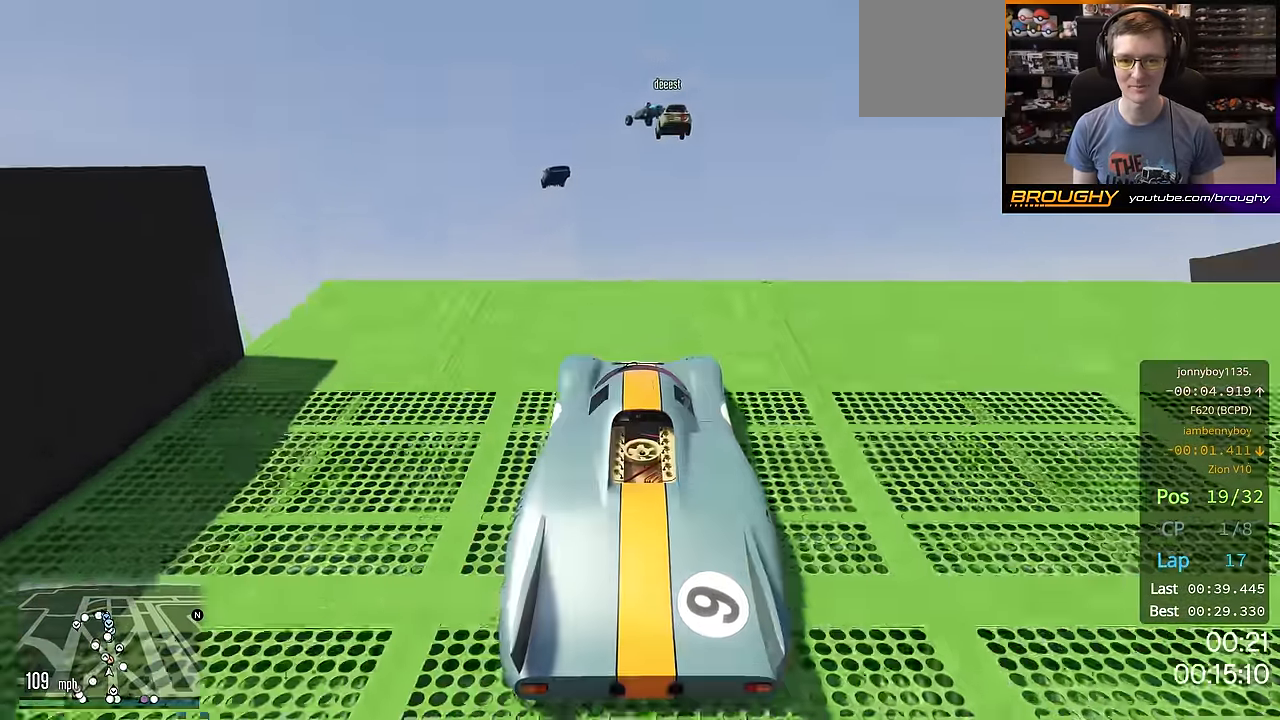
{"buttons": ["R2"], "left_stick": "center", "right_stick": "center", "events": []}
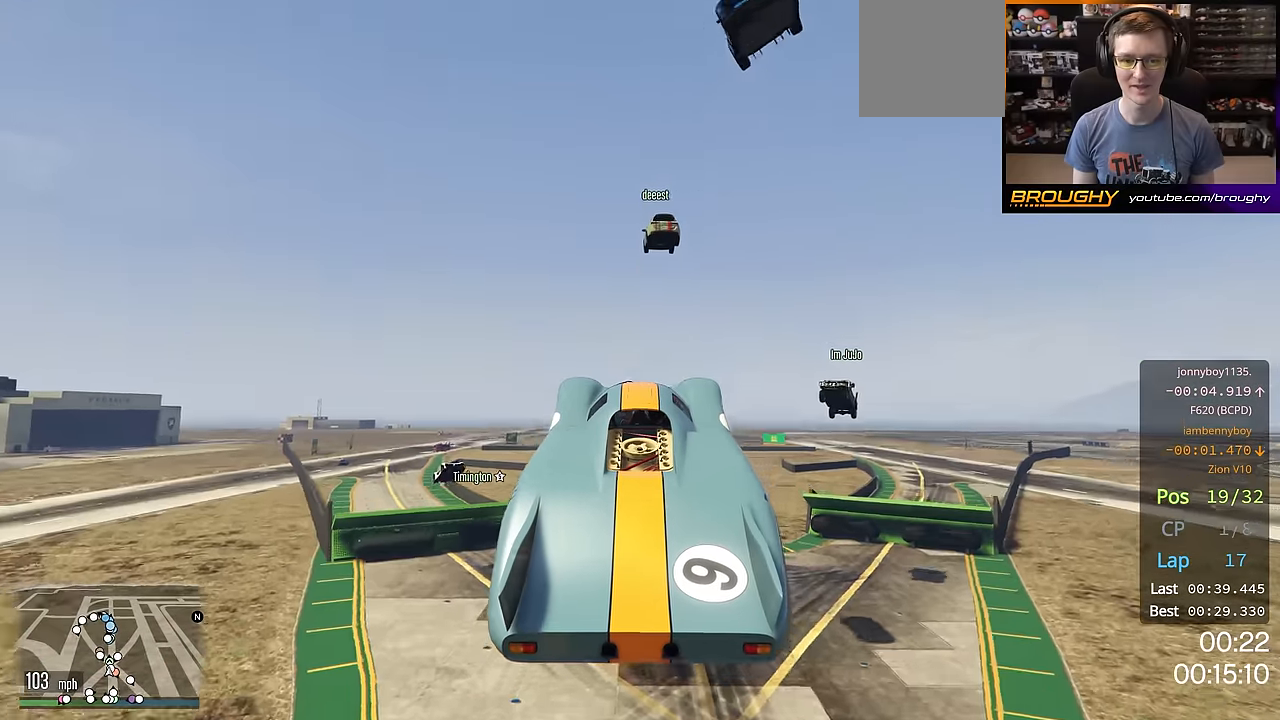
{"buttons": ["R2"], "left_stick": "center", "right_stick": "center", "events": []}
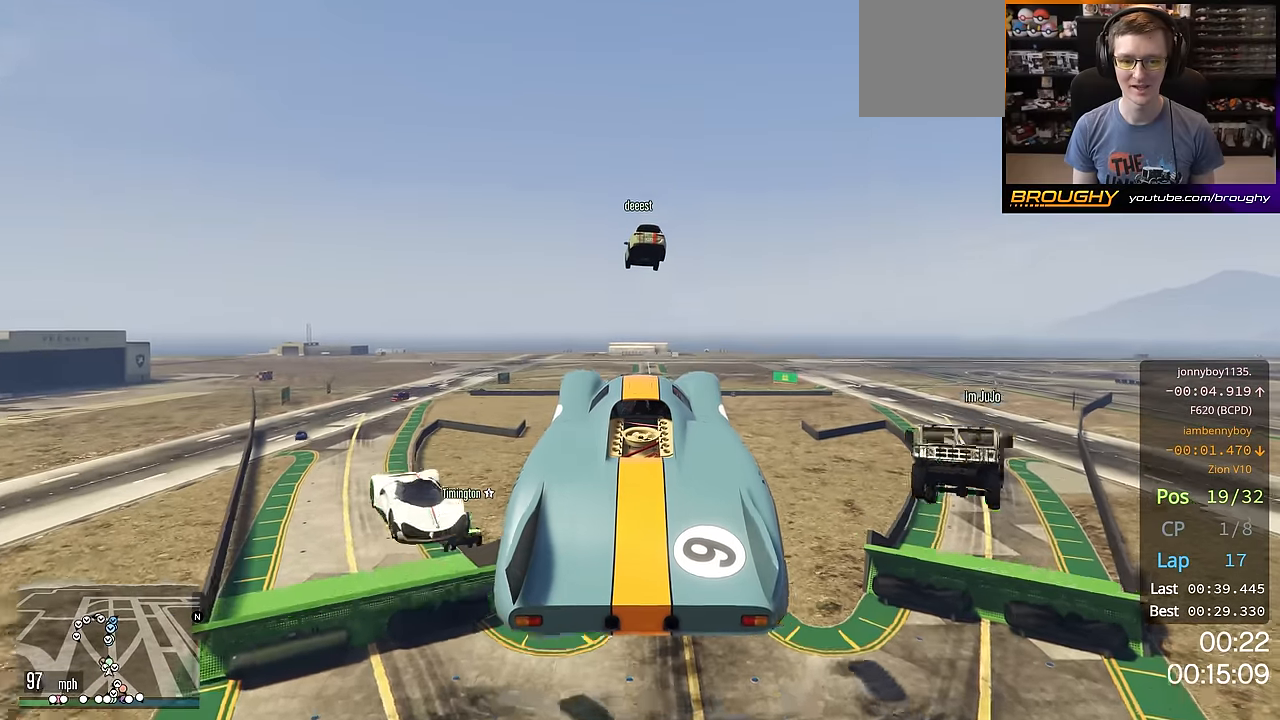
{"buttons": ["R2"], "left_stick": "center", "right_stick": "center", "events": []}
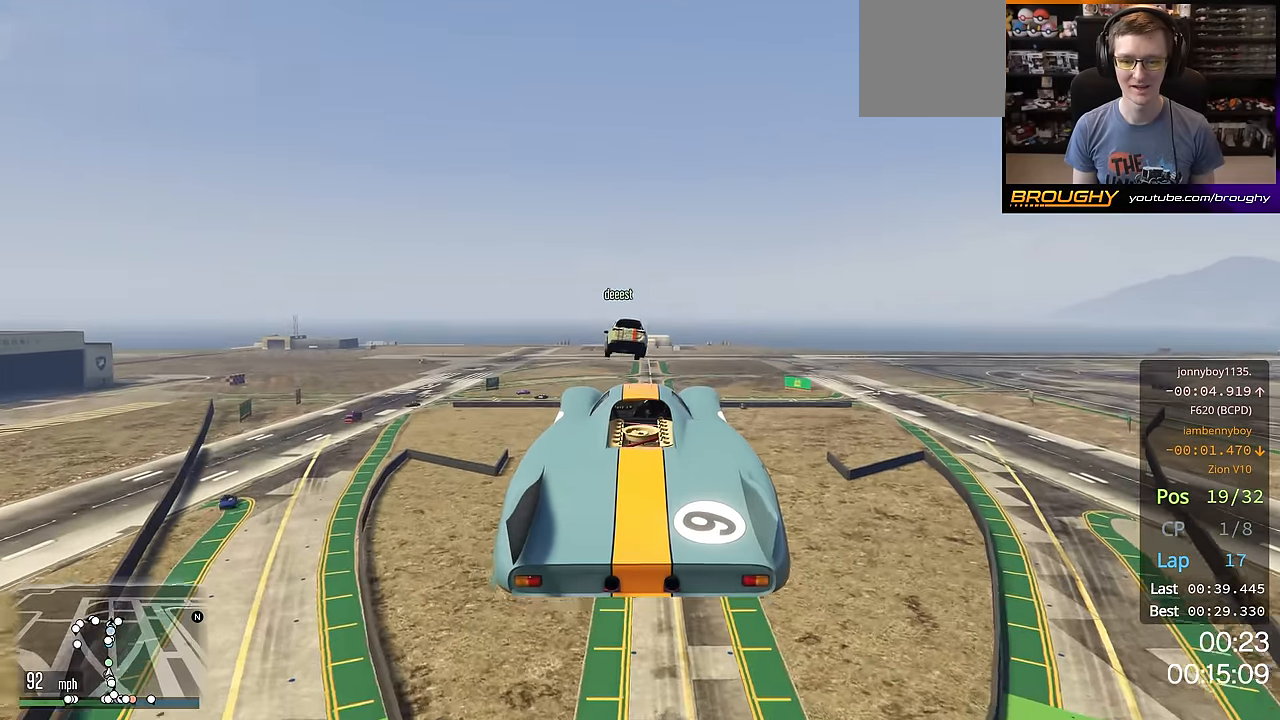
{"buttons": ["R2"], "left_stick": "center", "right_stick": "down", "events": [[250, "right_stick", "down"]]}
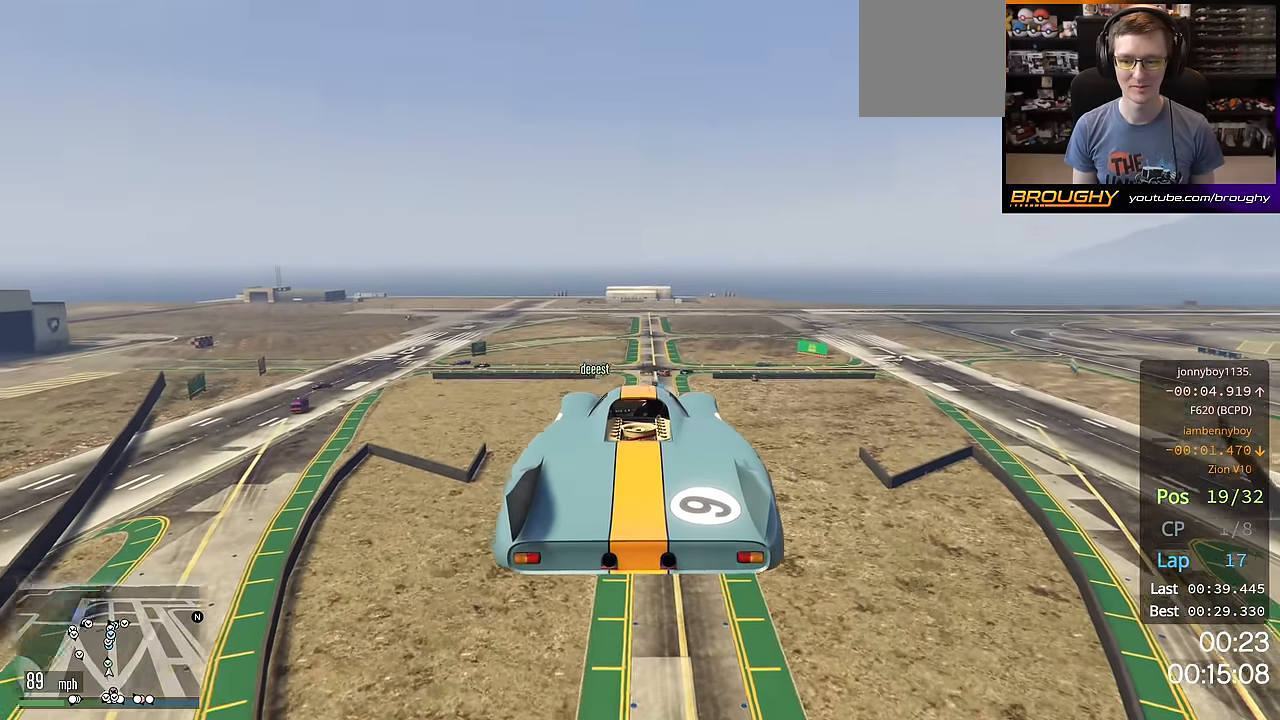
{"buttons": ["R2"], "left_stick": "center", "right_stick": "down", "events": []}
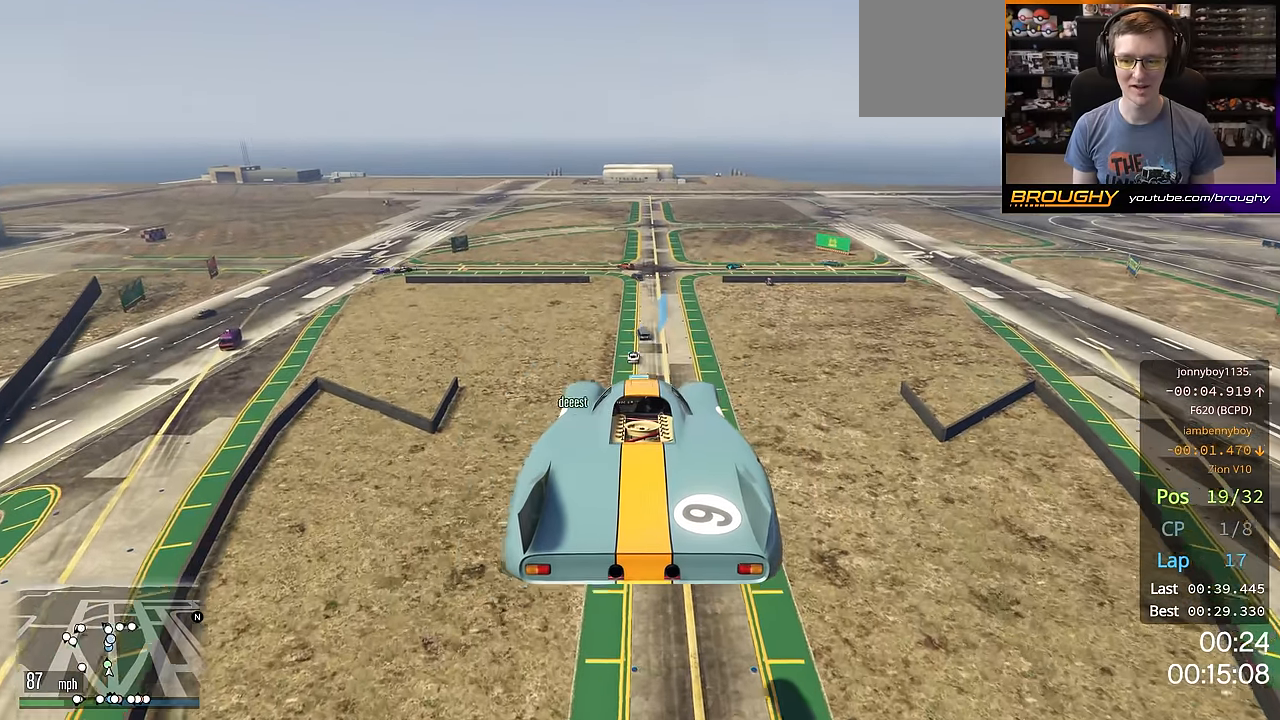
{"buttons": ["R2"], "left_stick": "center", "right_stick": "down", "events": [[217, "left_stick", "down-left"], [417, "left_stick", "center"]]}